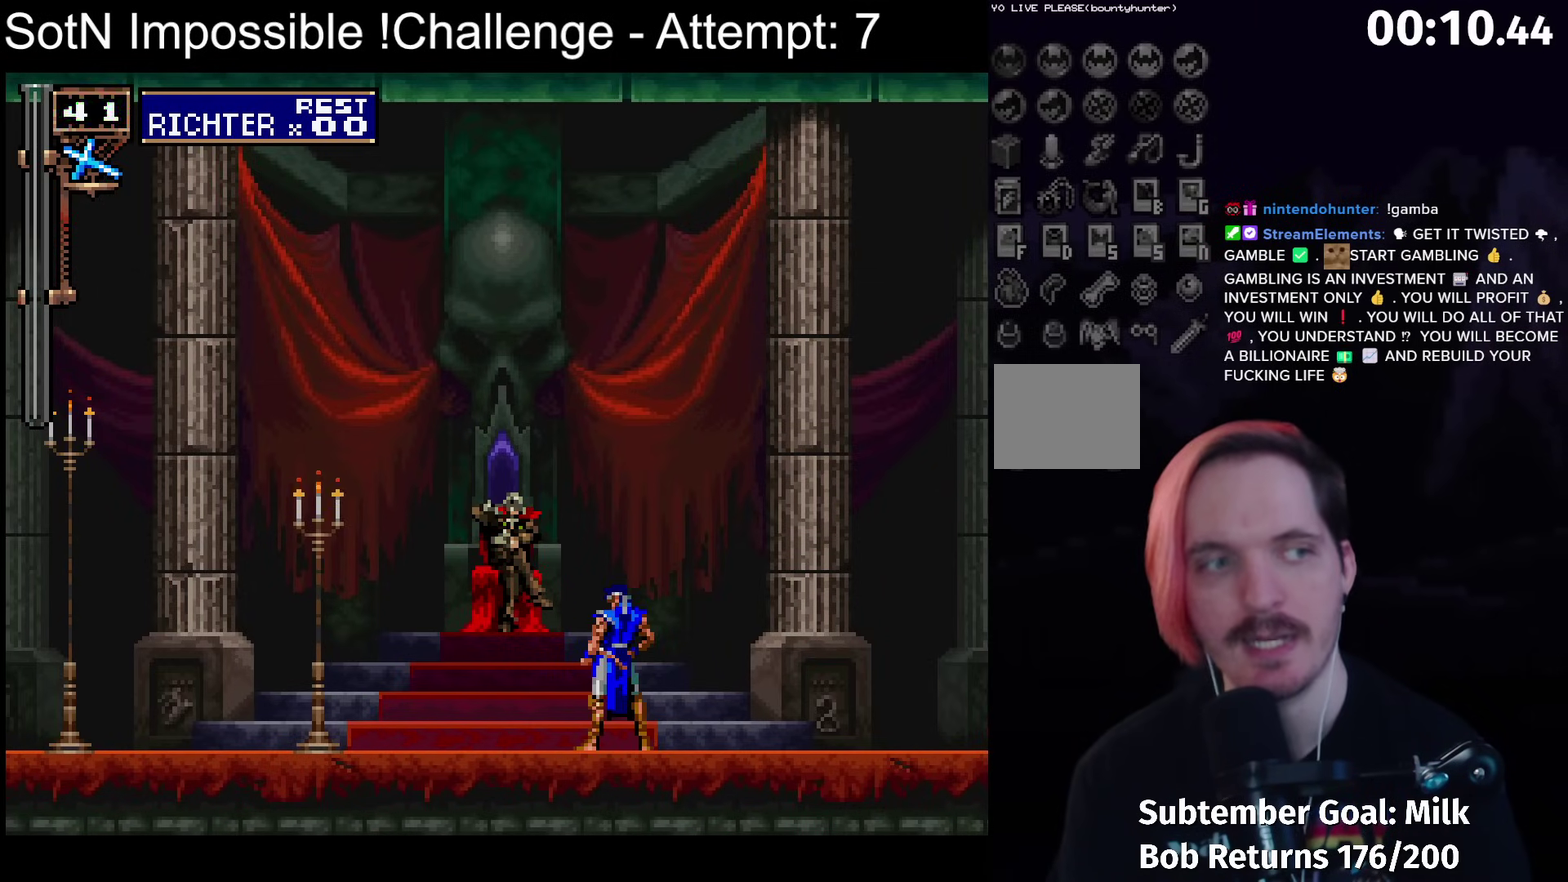
Gameplay with a controller (Xbox layout); each line is a JSON object with the inputs held at the frame after it. "events" lists button and stick changes between this image and that frame as [ms after this image, input, new state], when the widget could be followed in between. Not read: DPAD_UP L3 R2 R3 right_stick.
{"buttons": [], "left_stick": "center", "events": [[33, "left_stick", "right"], [133, "left_stick", "up-left"], [200, "left_stick", "right"], [283, "left_stick", "up-left"], [400, "left_stick", "center"]]}
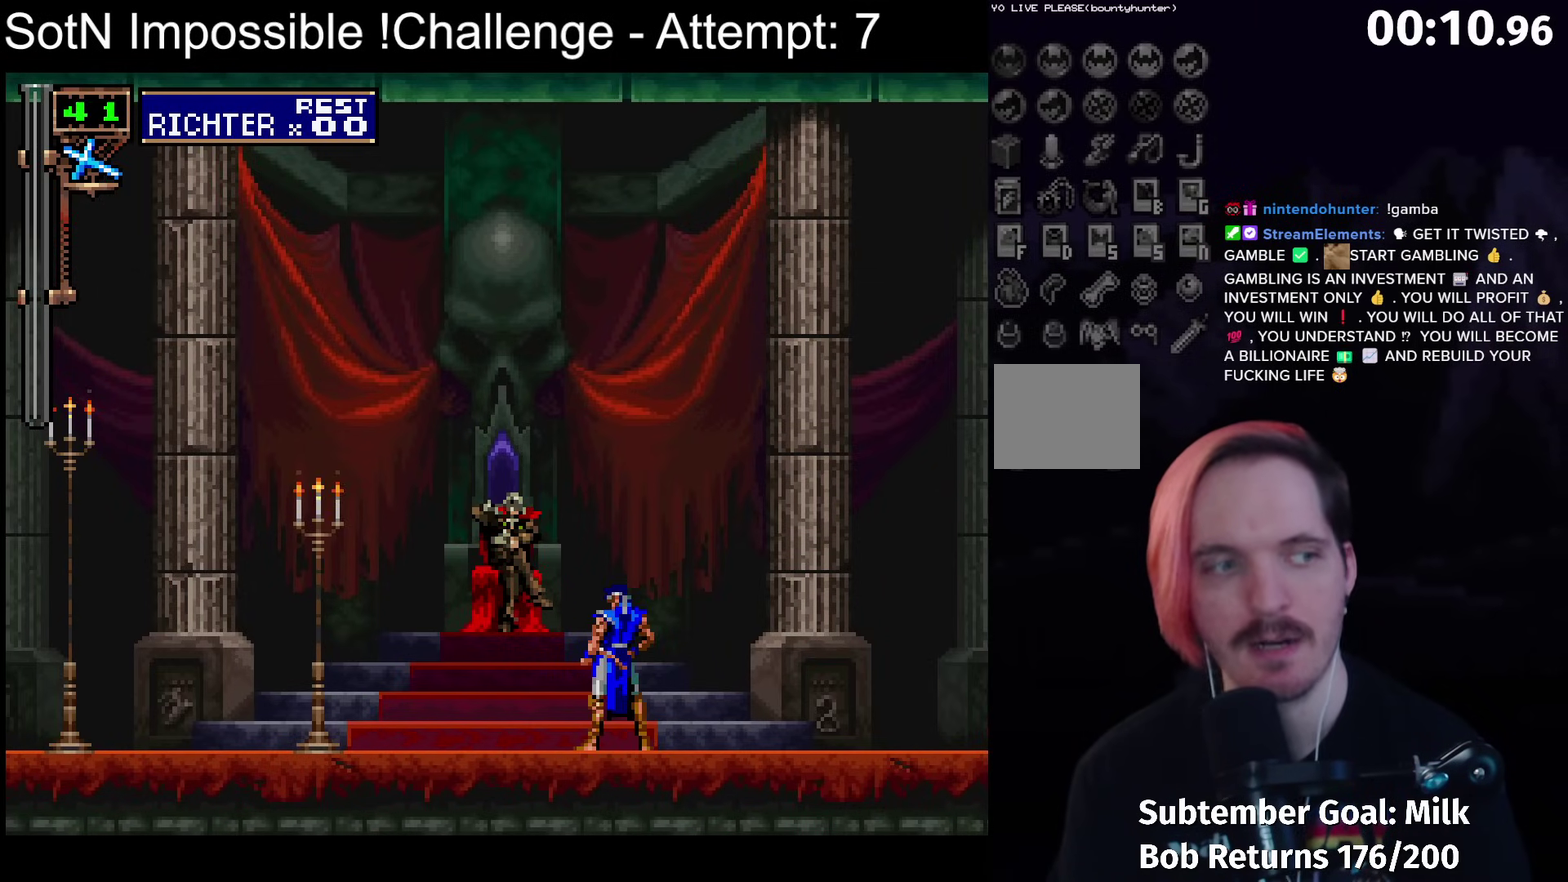
{"buttons": [], "left_stick": "center", "events": []}
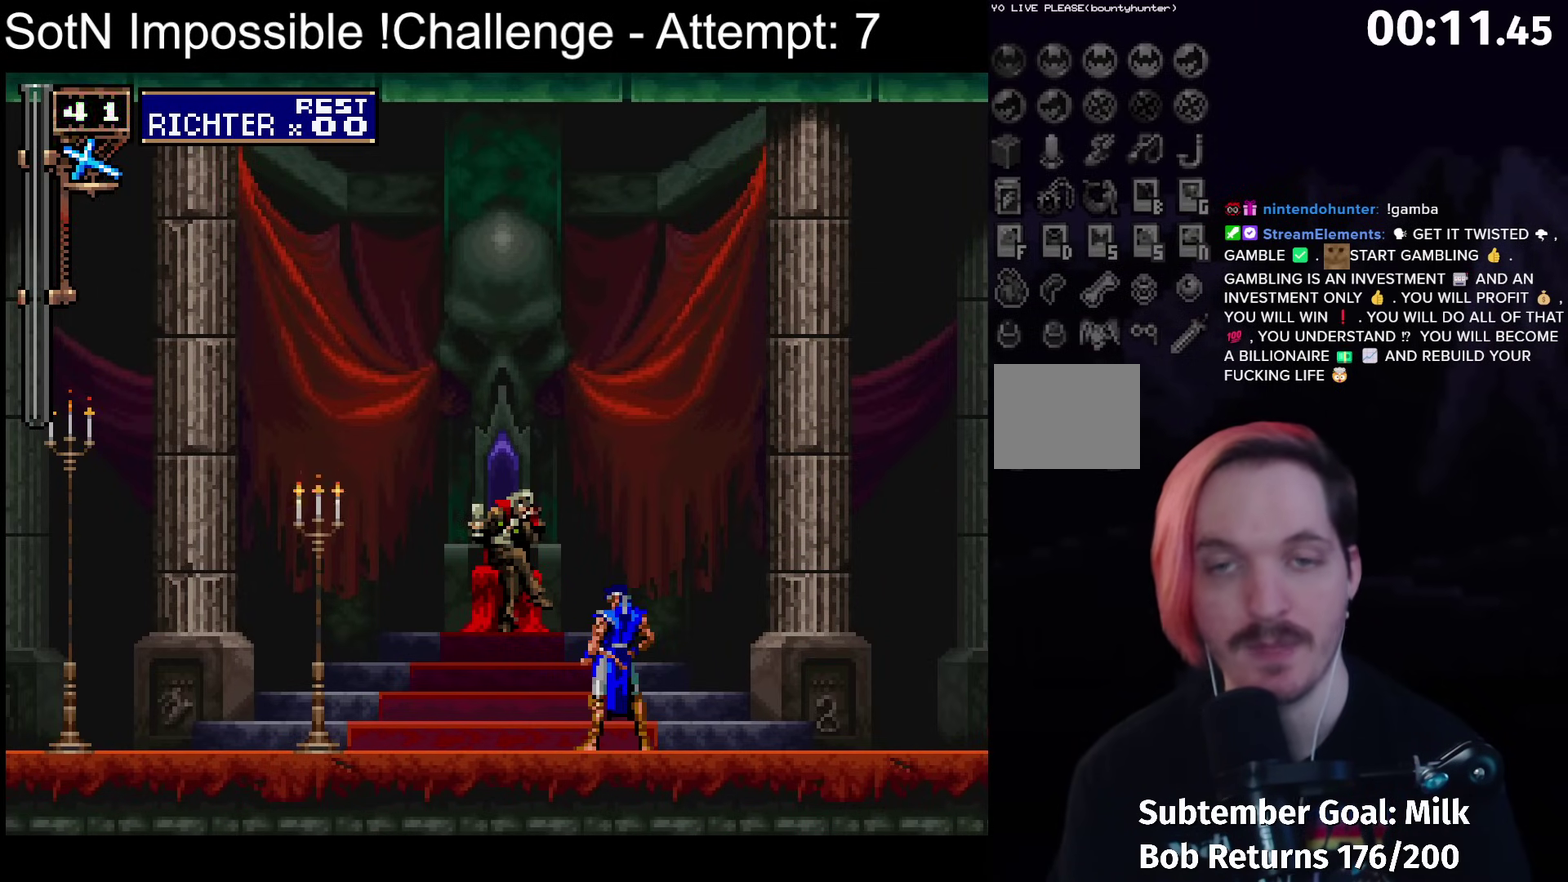
{"buttons": [], "left_stick": "center", "events": []}
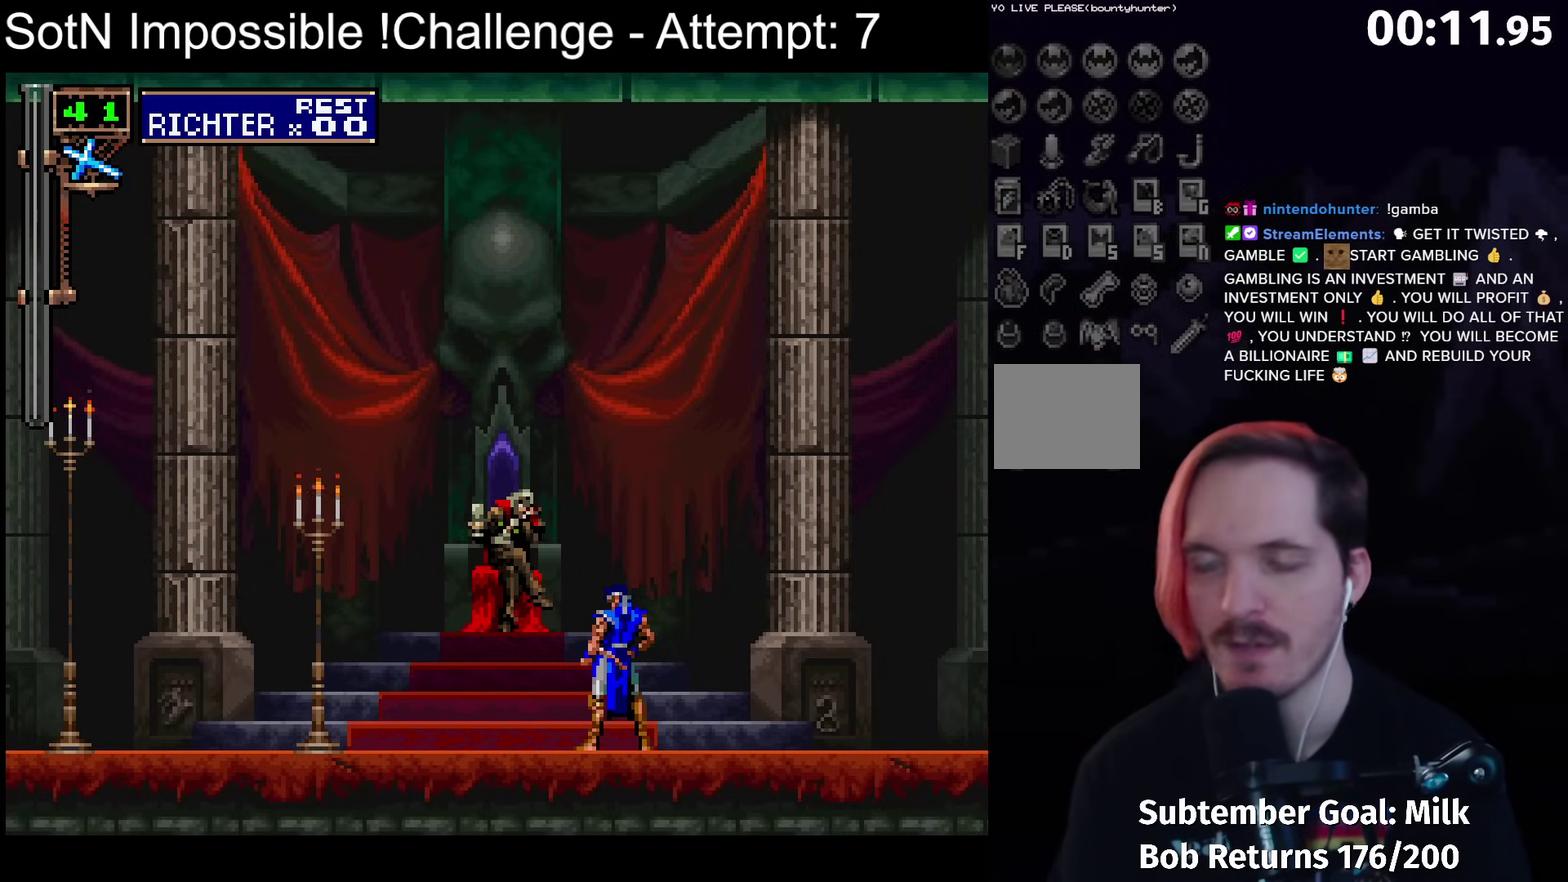
{"buttons": [], "left_stick": "center", "events": []}
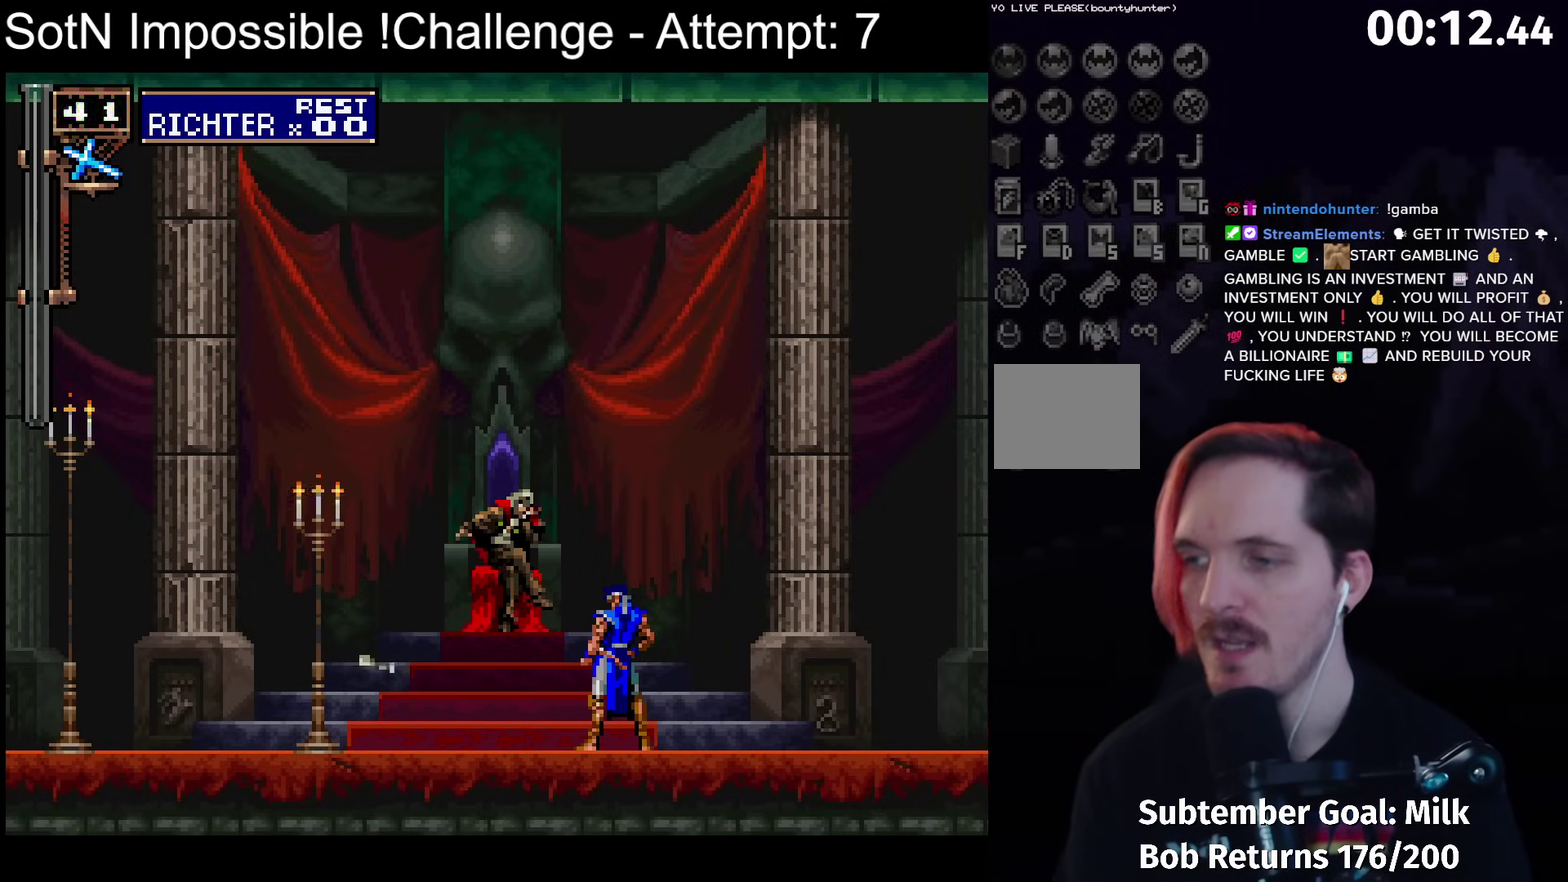
{"buttons": [], "left_stick": "center", "events": []}
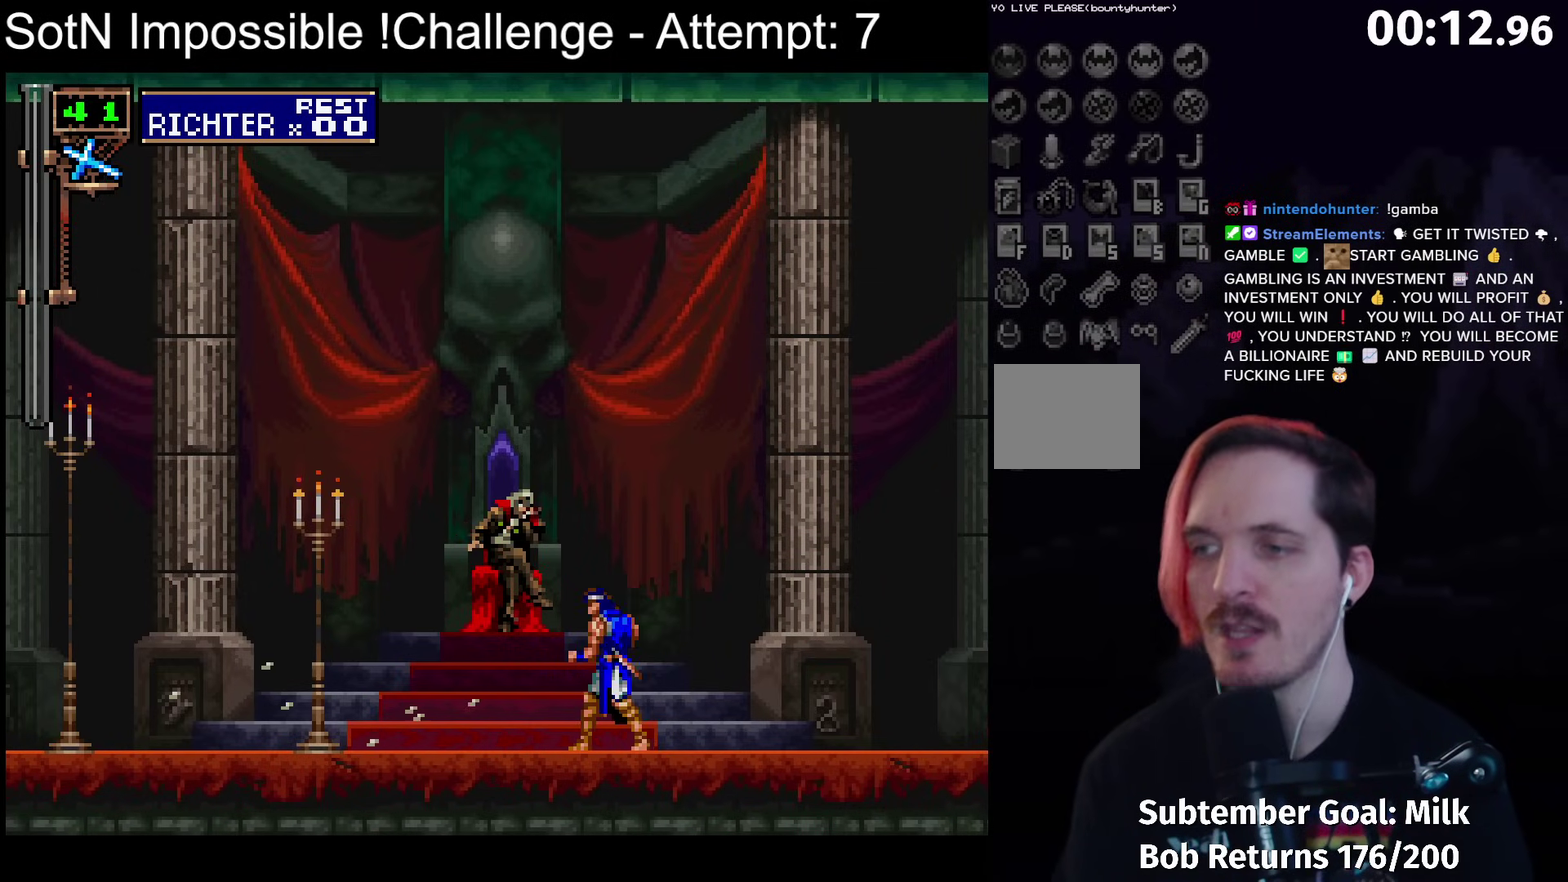
{"buttons": ["A", "X"], "left_stick": "center"}
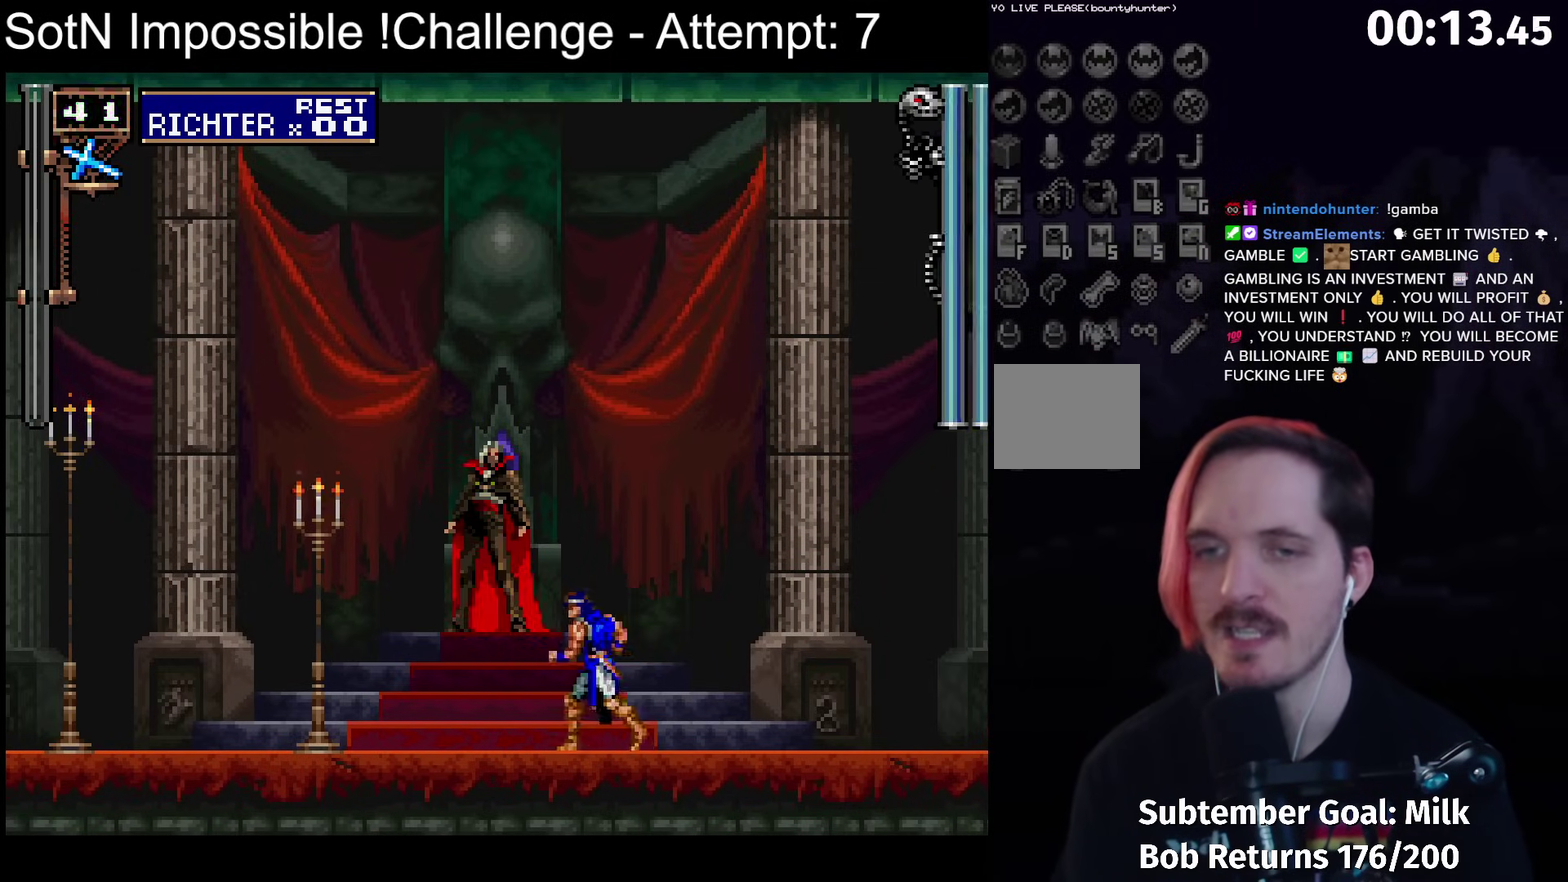
{"buttons": [], "left_stick": "center"}
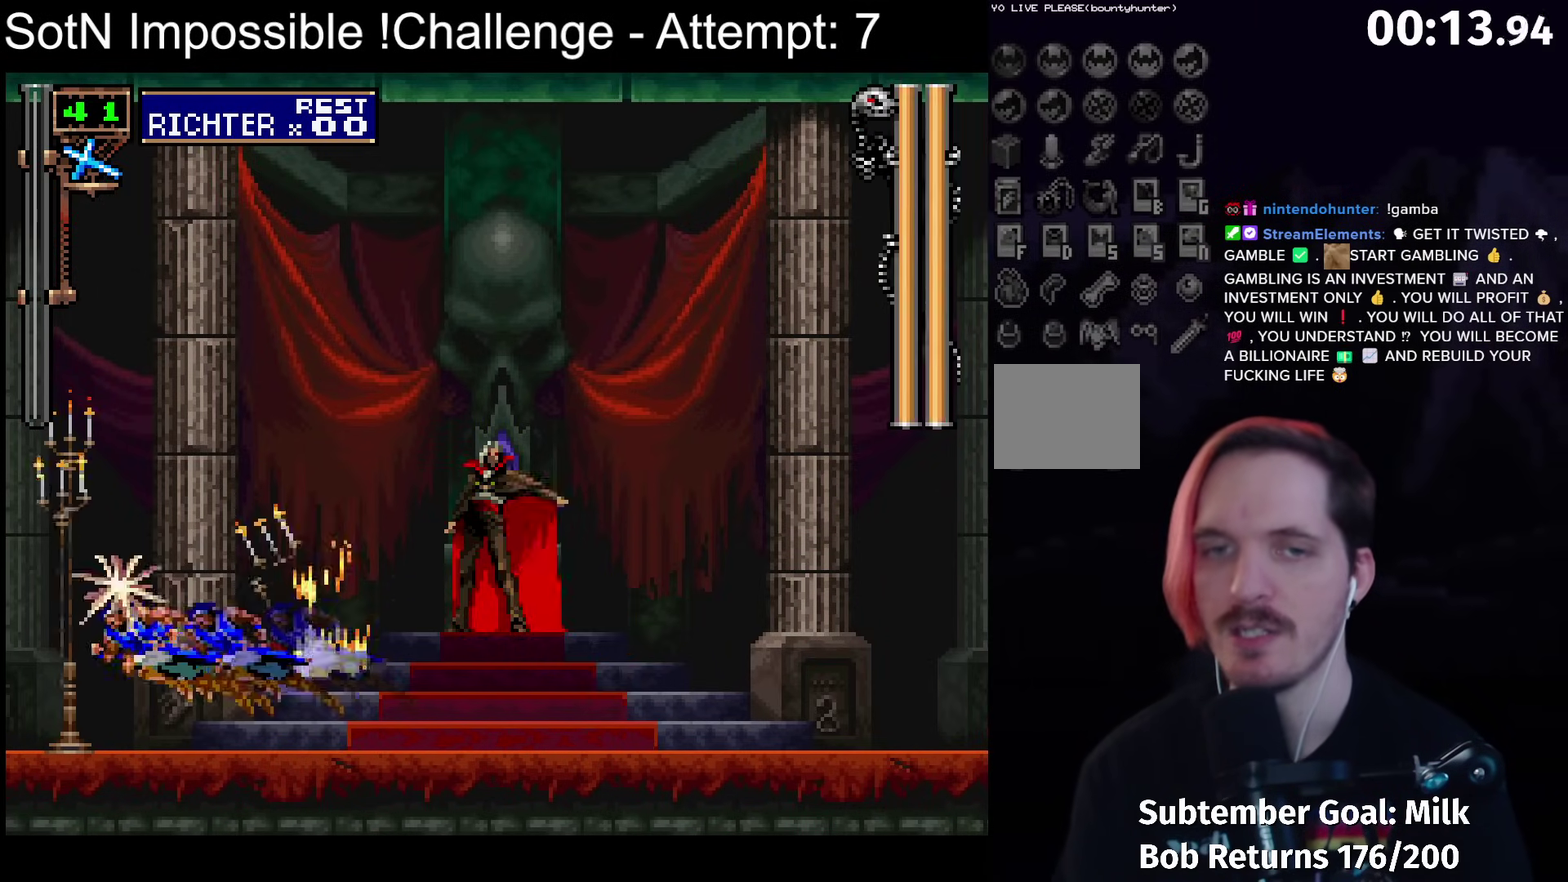
{"buttons": ["X"], "left_stick": "center"}
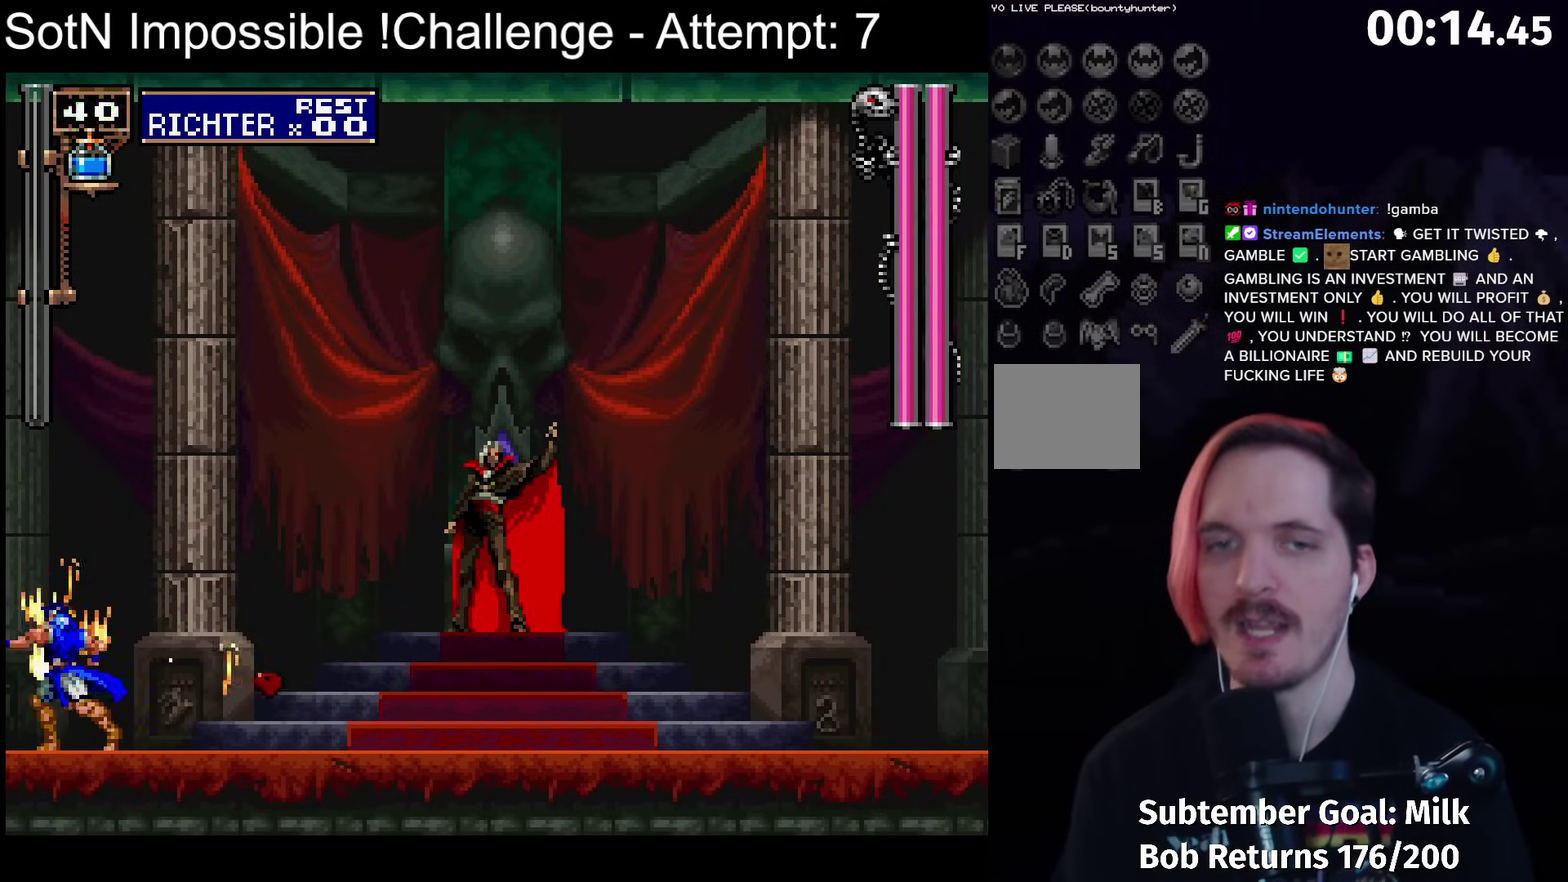
{"buttons": ["X"], "left_stick": "center", "events": []}
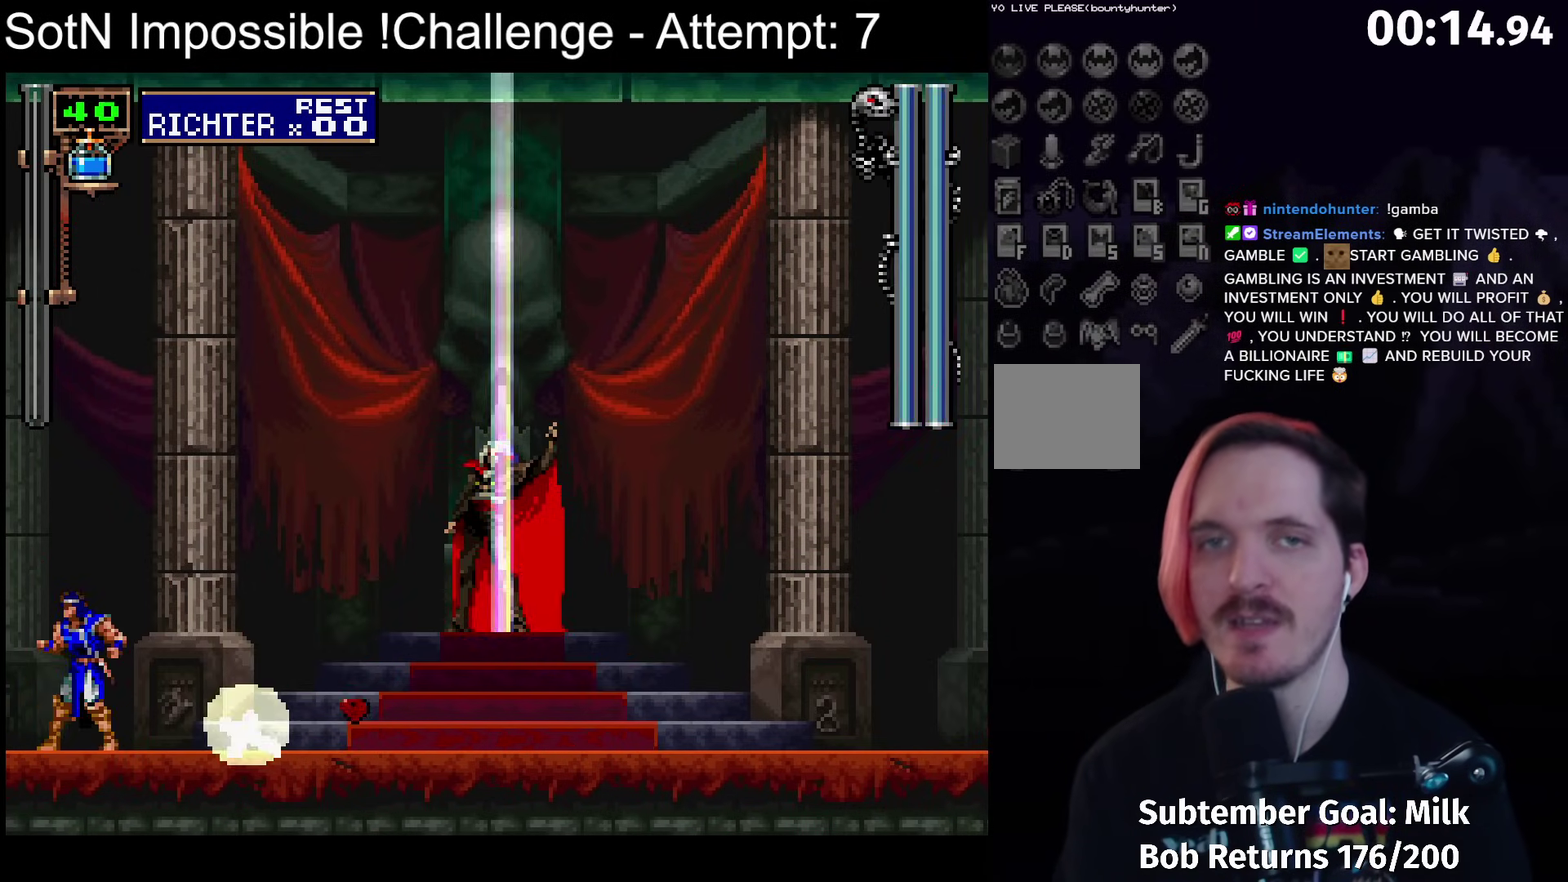
{"buttons": ["X"], "left_stick": "center", "events": []}
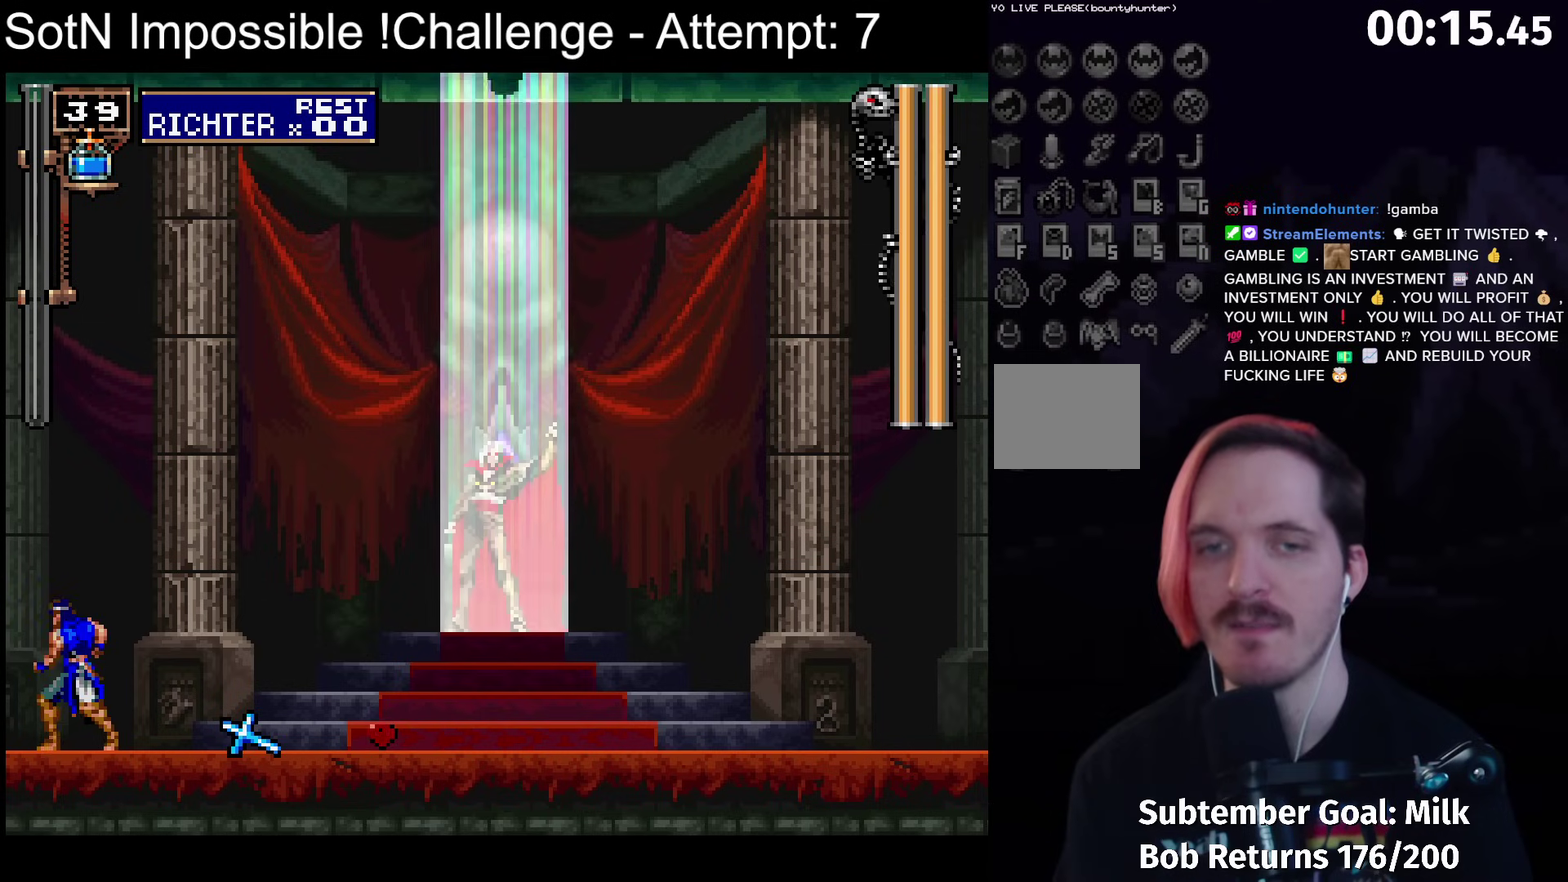
{"buttons": [], "left_stick": "center"}
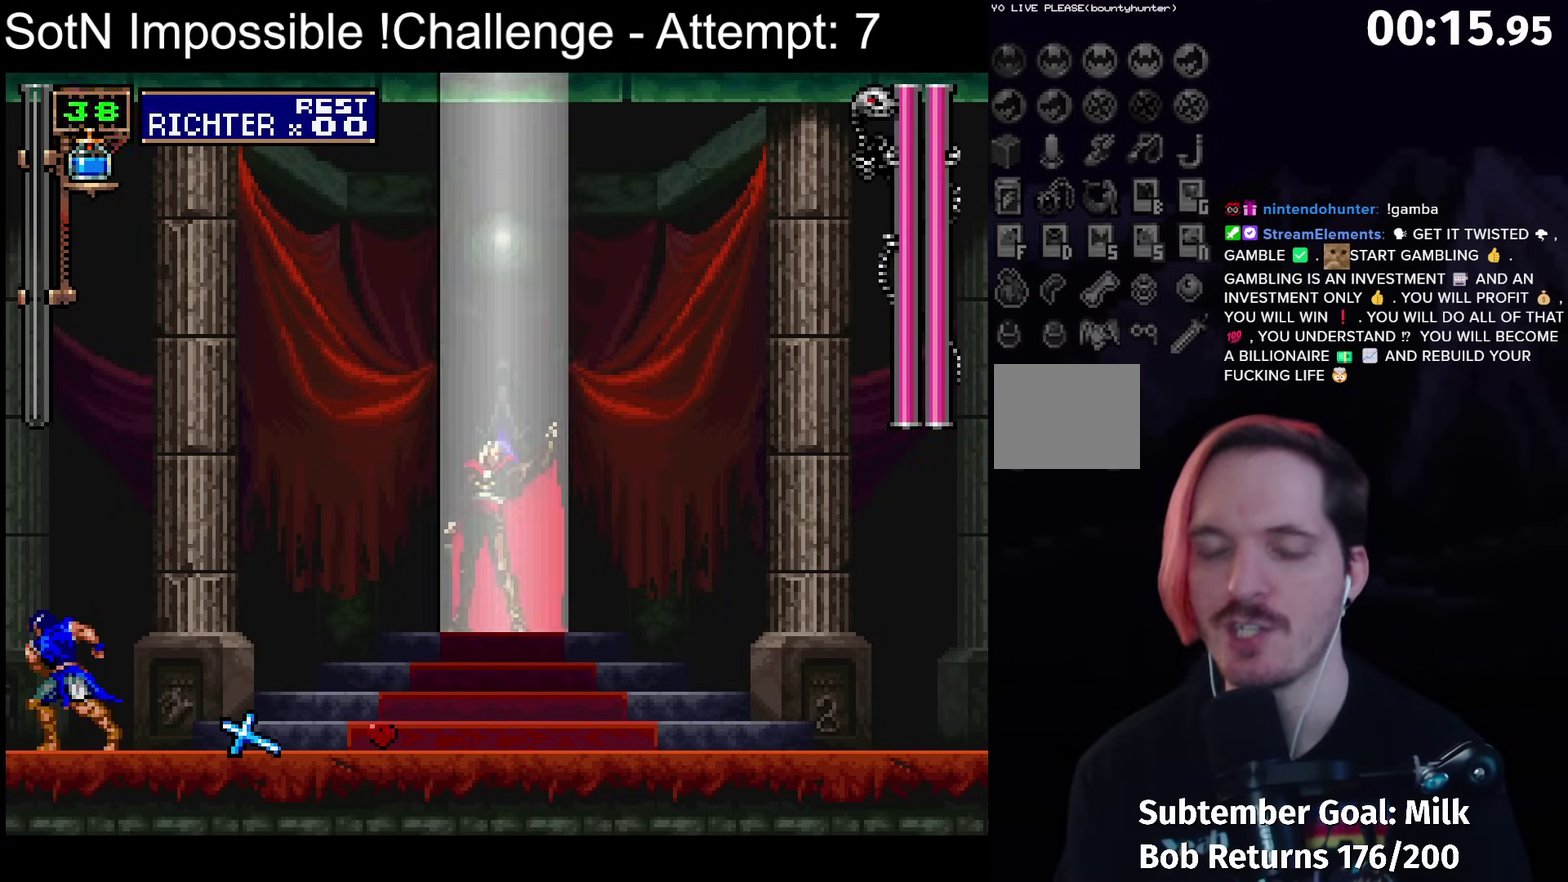
{"buttons": ["X"], "left_stick": "center"}
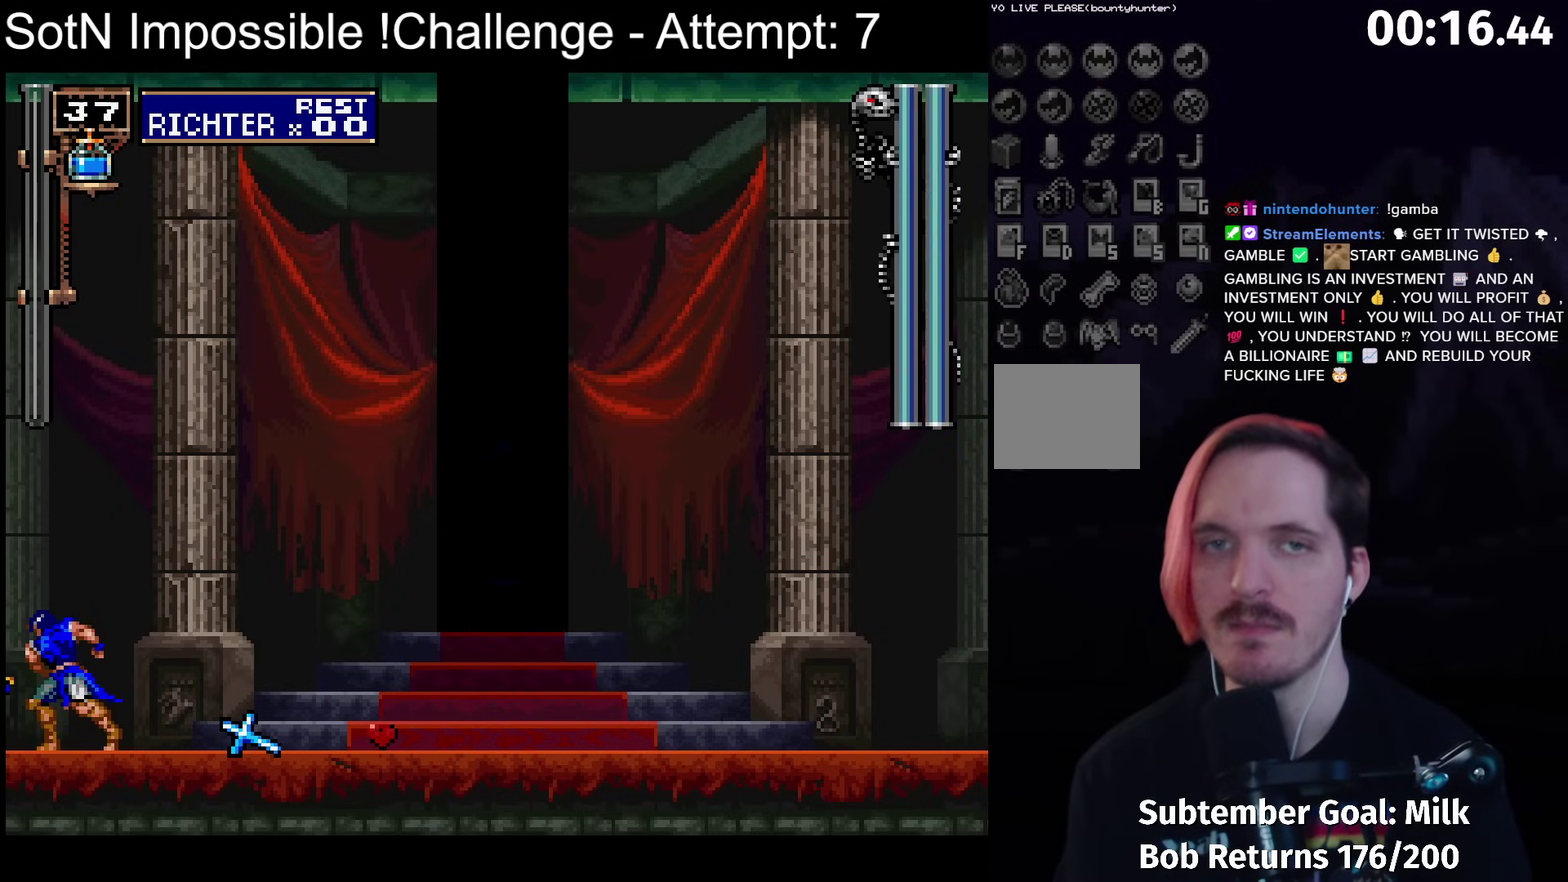
{"buttons": [], "left_stick": "center"}
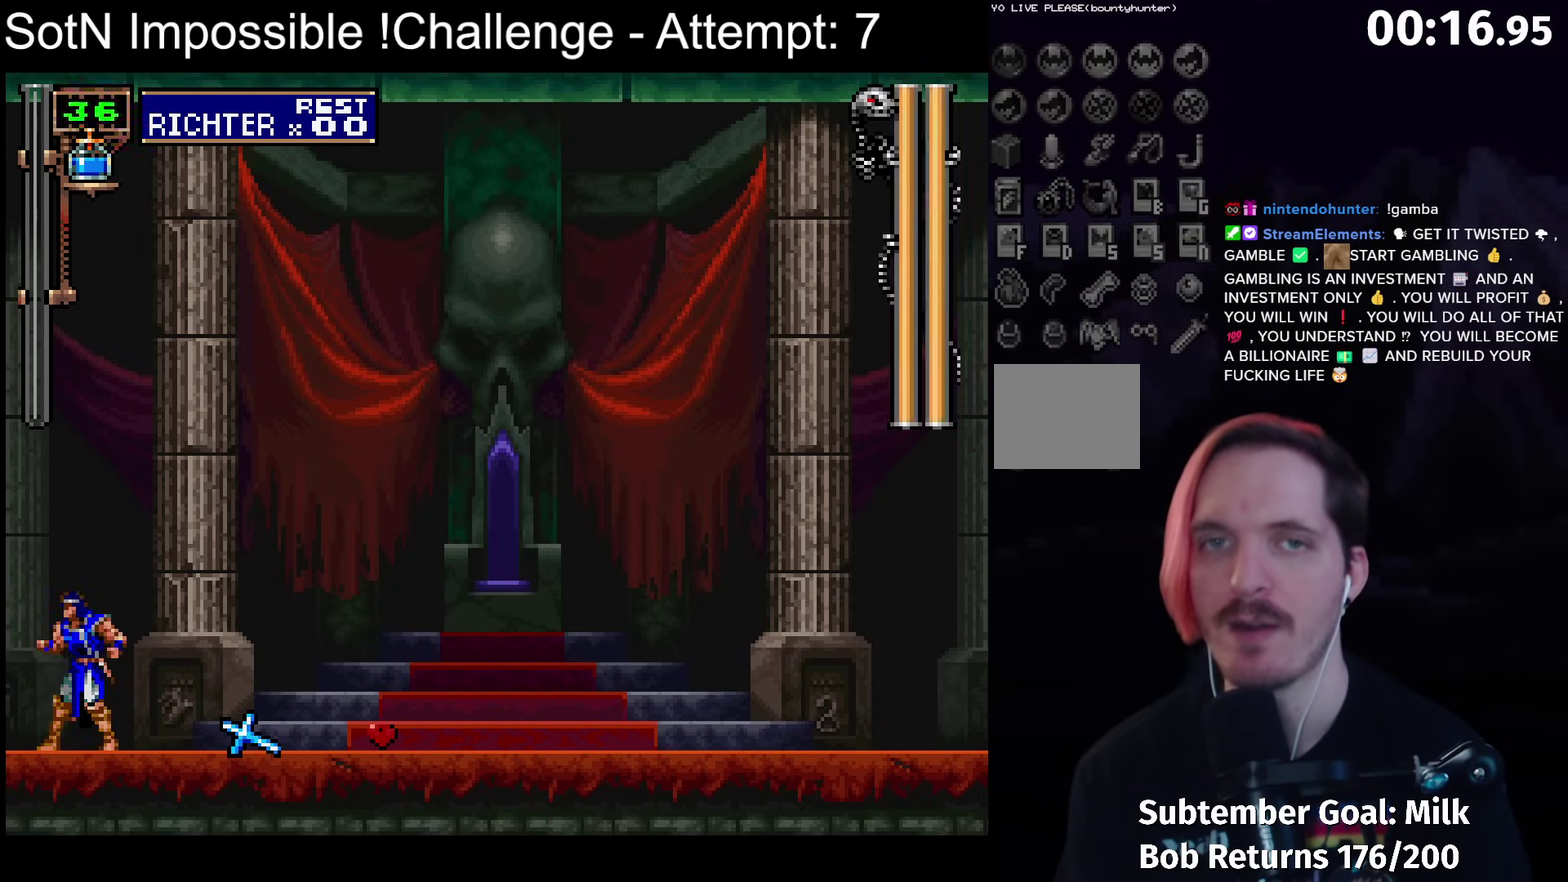
{"buttons": [], "left_stick": "center", "events": []}
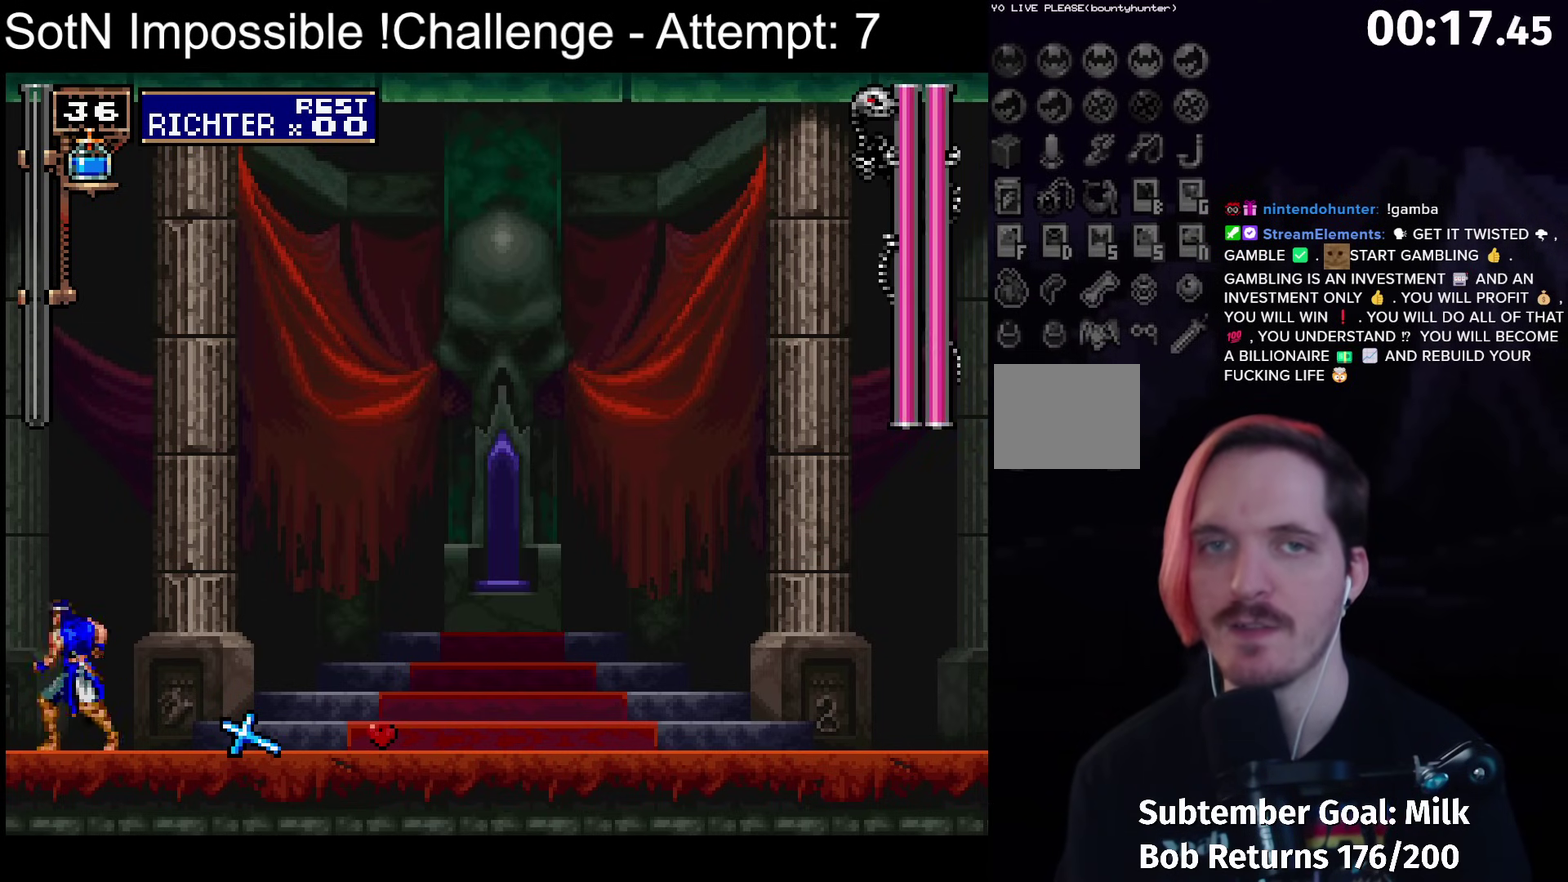
{"buttons": [], "left_stick": "center", "events": []}
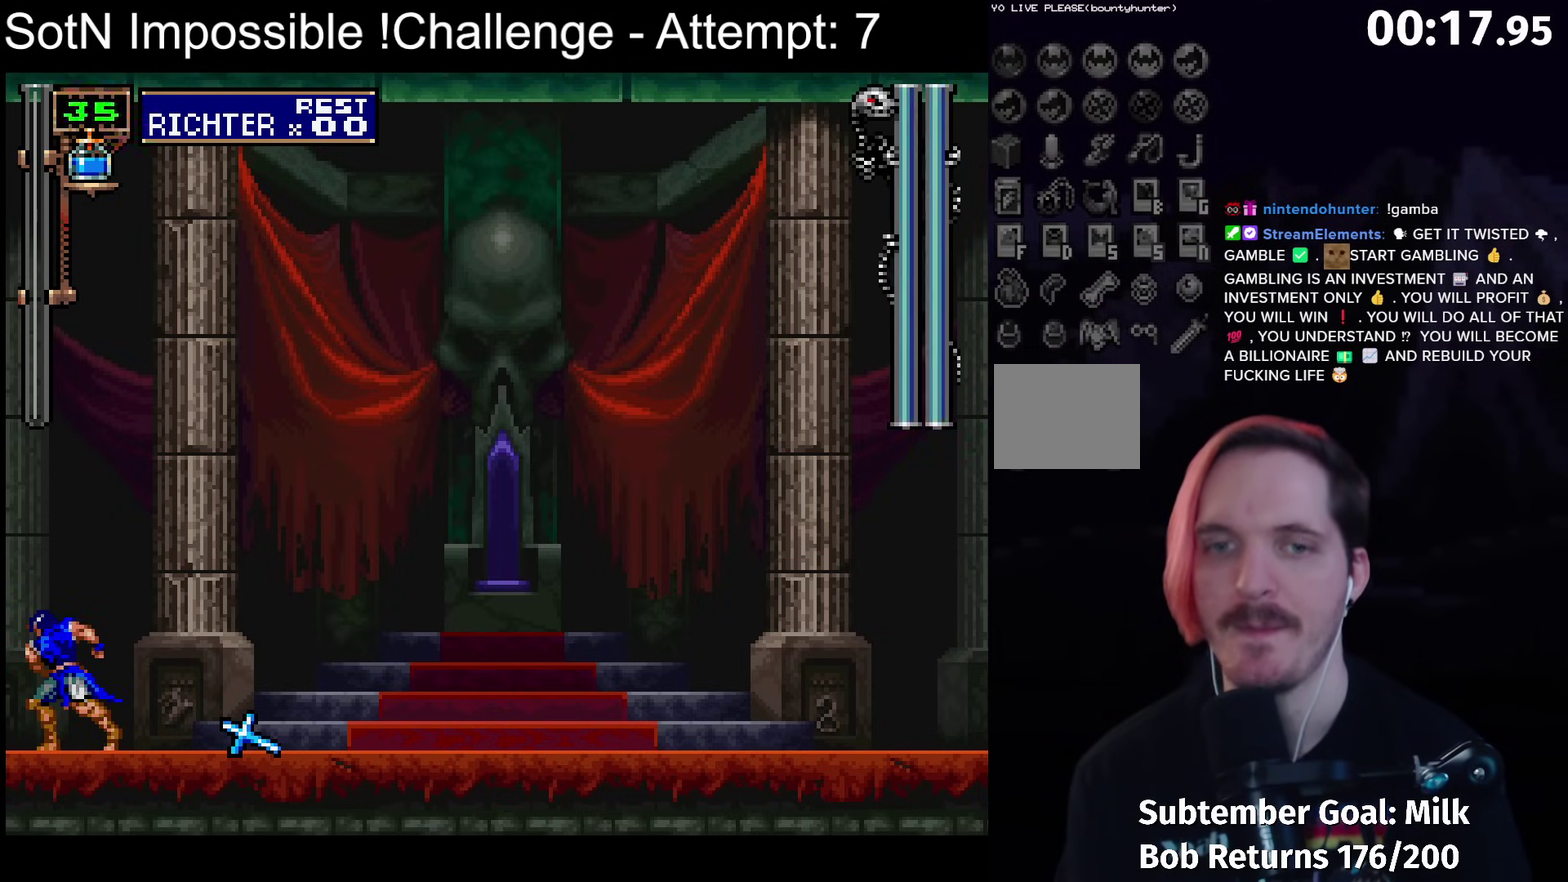
{"buttons": [], "left_stick": "center", "events": []}
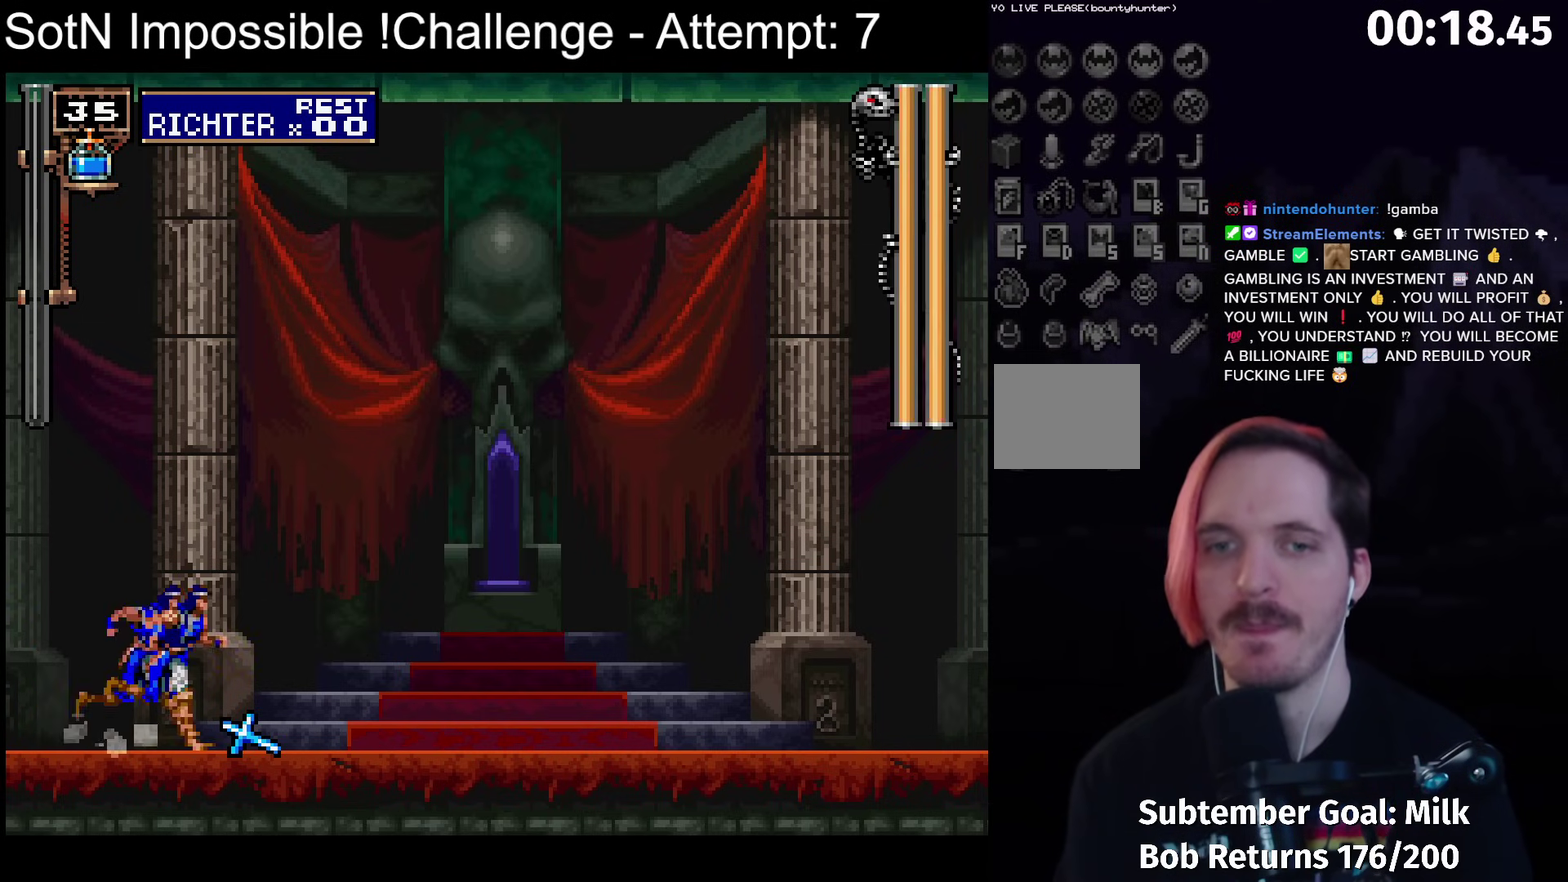
{"buttons": [], "left_stick": "center", "events": []}
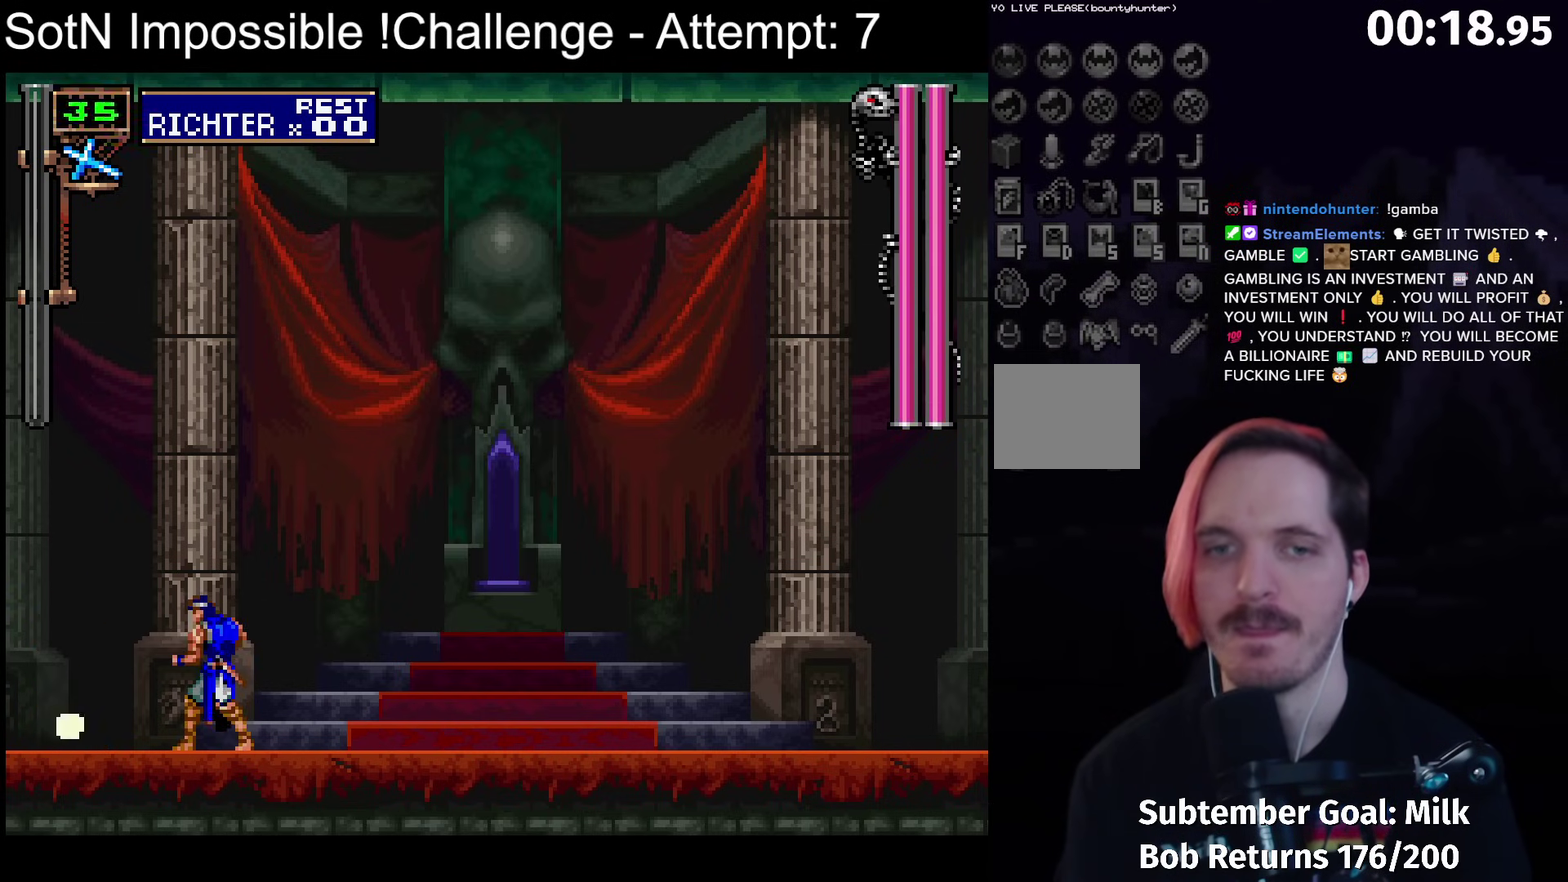
{"buttons": [], "left_stick": "center", "events": []}
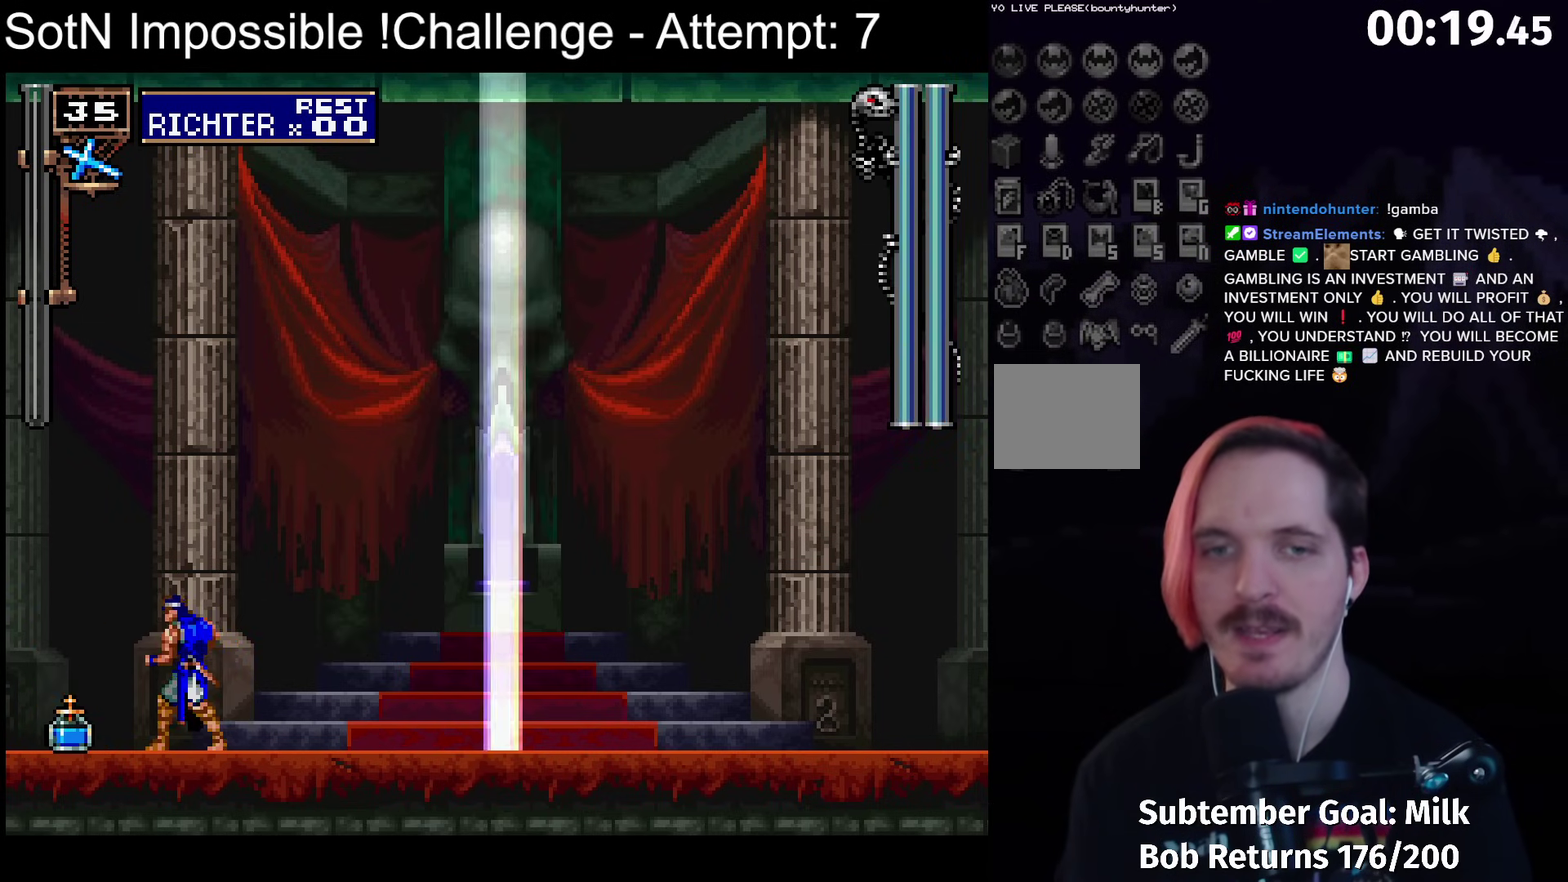
{"buttons": [], "left_stick": "center", "events": []}
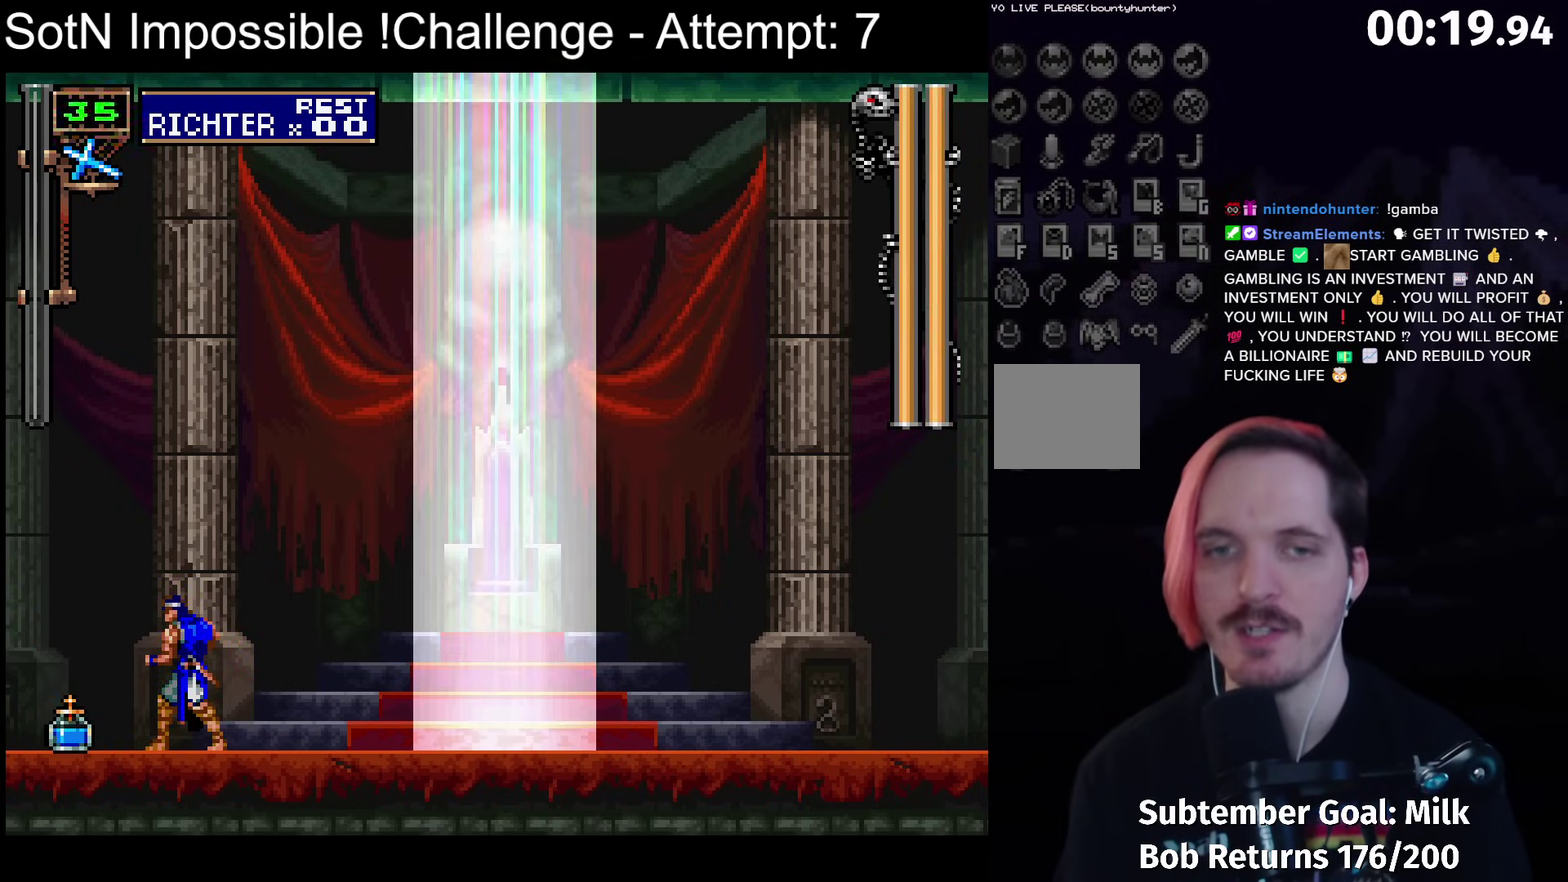
{"buttons": ["Y"], "left_stick": "center", "events": [[467, "Y", "down"]]}
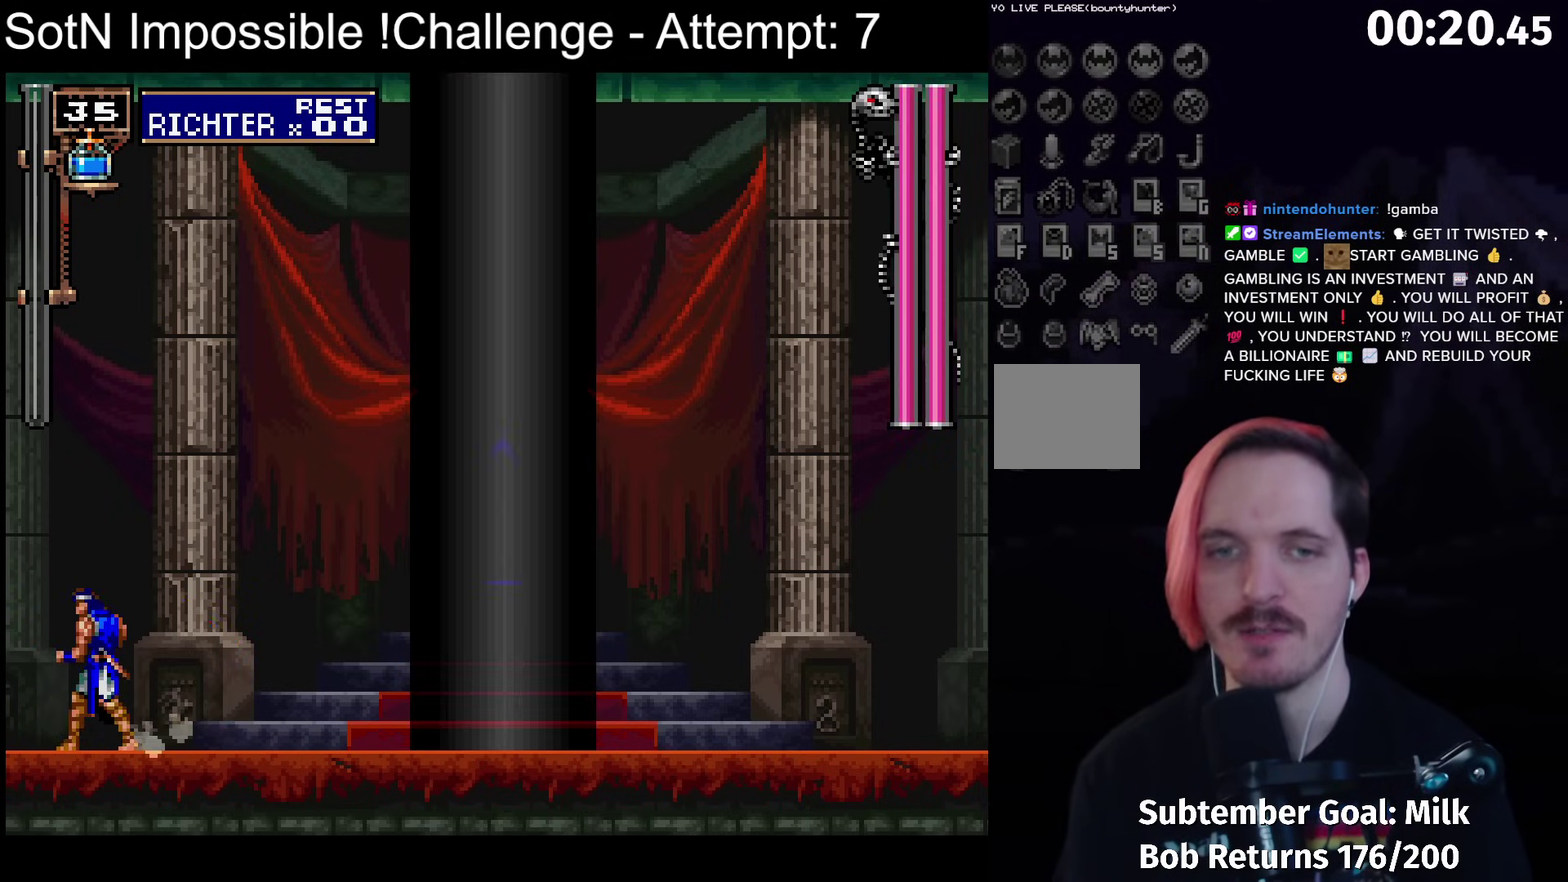
{"buttons": [], "left_stick": "center", "events": [[33, "Y", "up"]]}
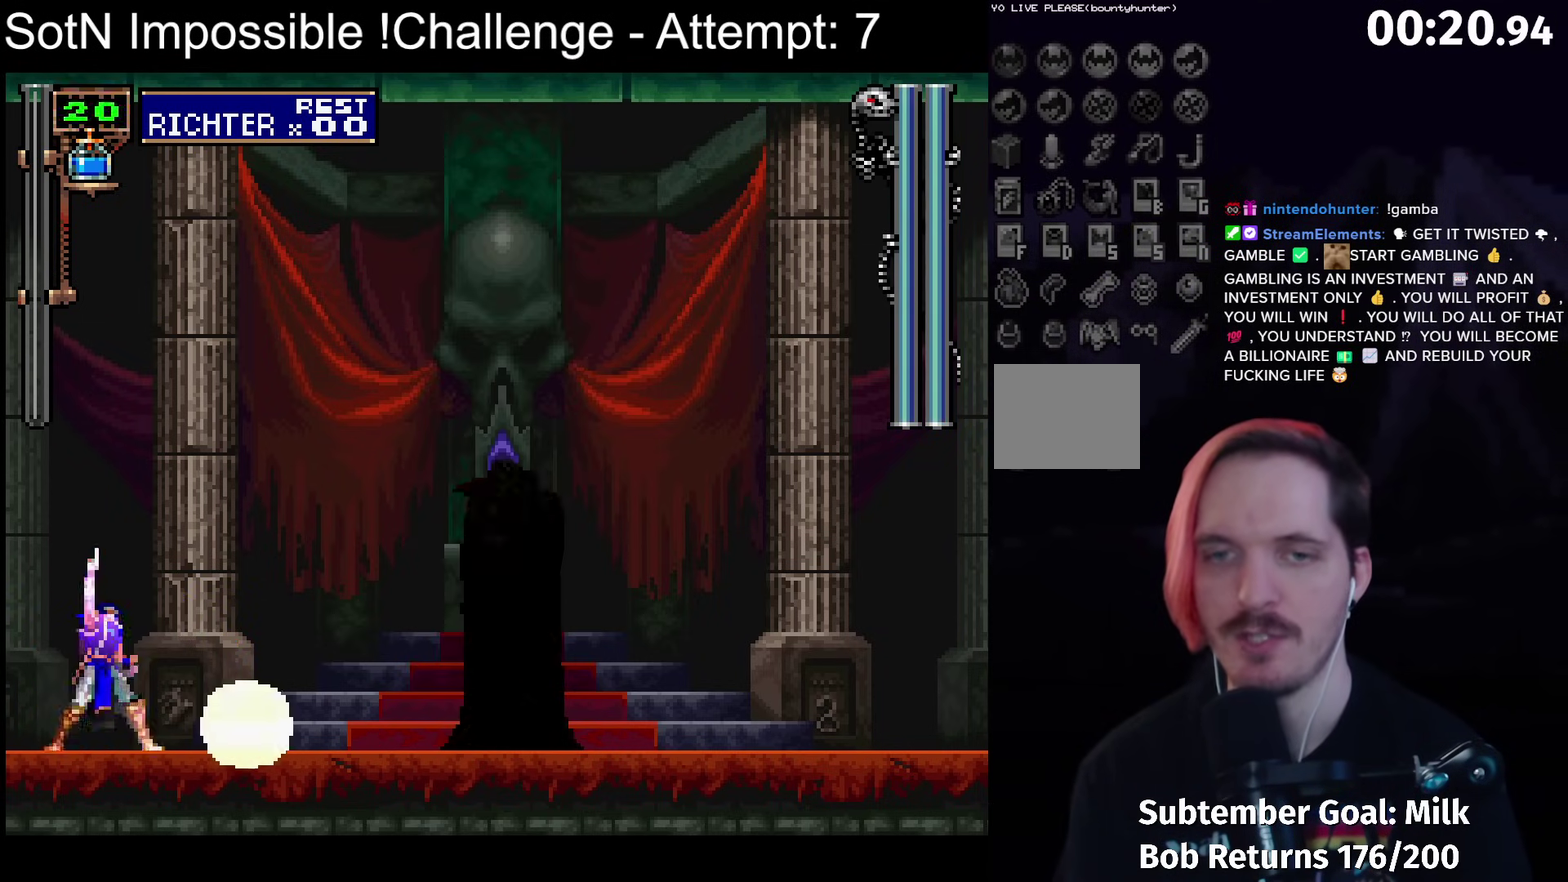
{"buttons": [], "left_stick": "center", "events": []}
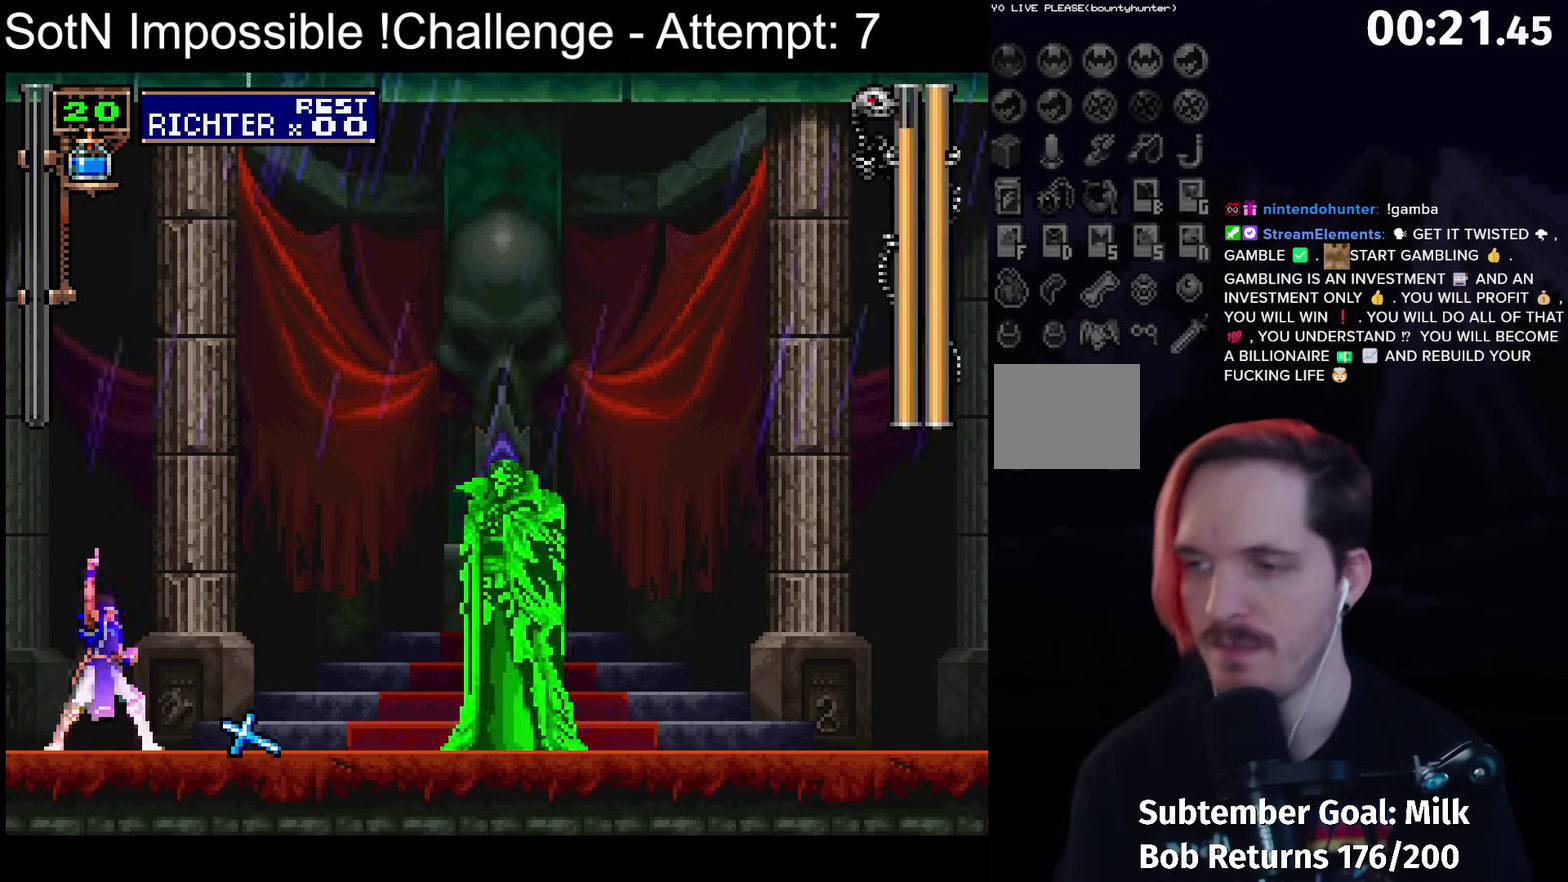
{"buttons": [], "left_stick": "center", "events": []}
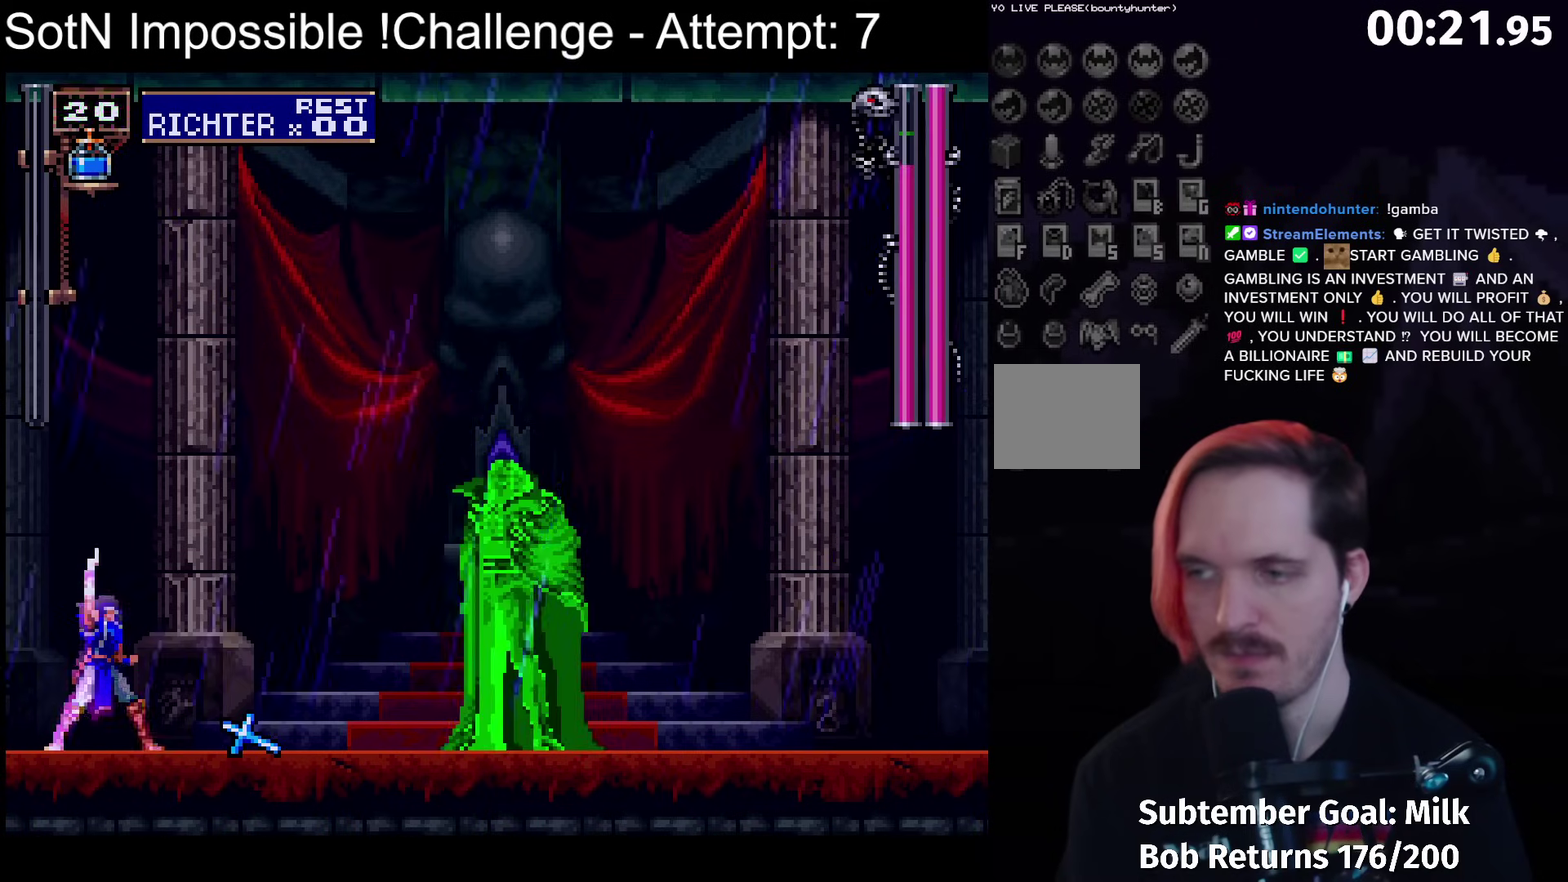
{"buttons": [], "left_stick": "center", "events": []}
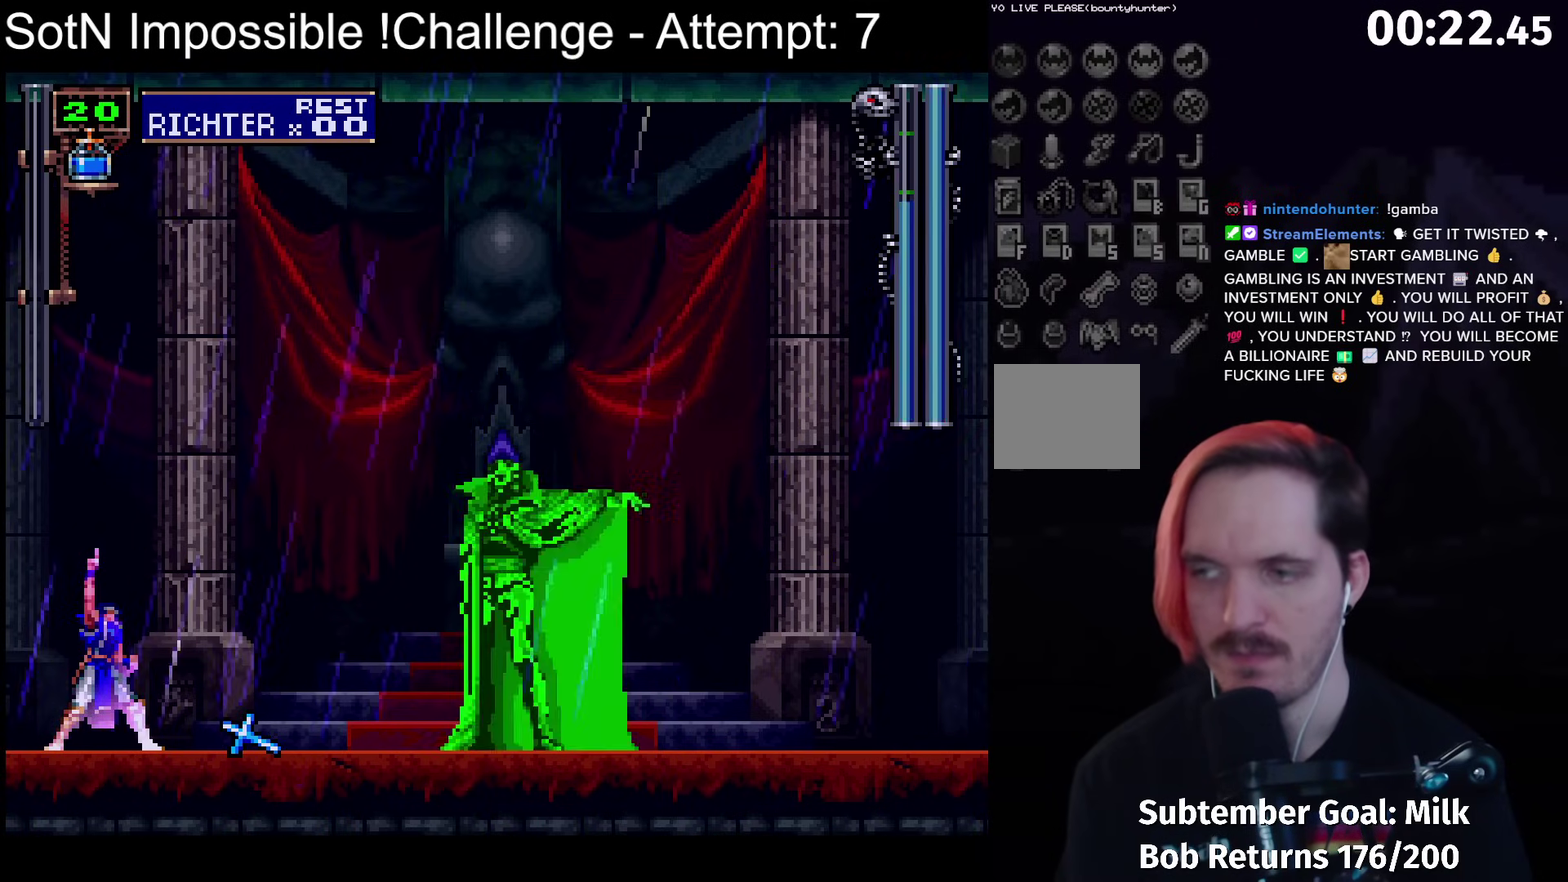
{"buttons": [], "left_stick": "center", "events": []}